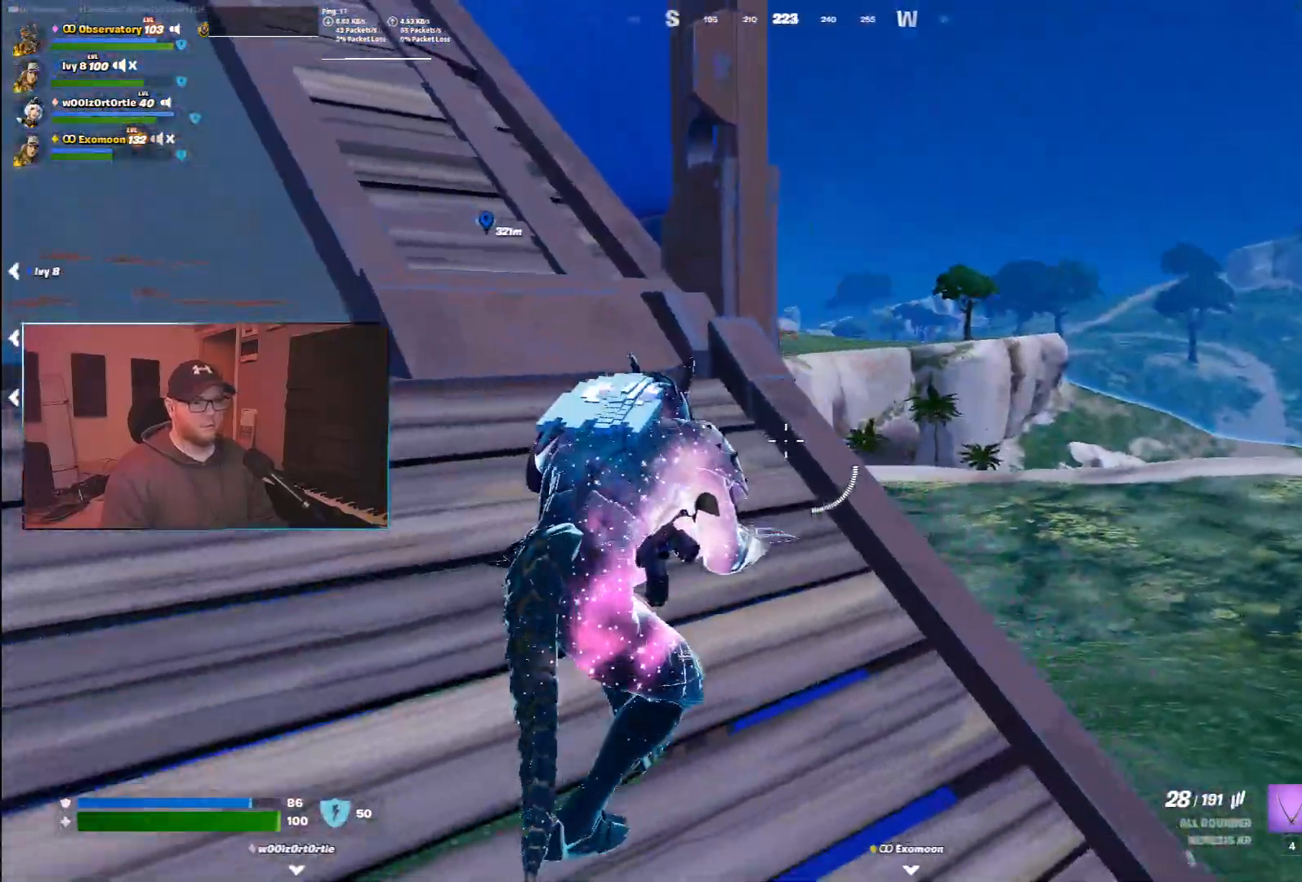
Gameplay with keyboard and mouse; each line is a JSON object with the keys and mouse buttons held at the frame after it. "events" lists presses ("down") and releases ("up") of "1", "2", "3", "4", "5", "a", "alt", "b", "c", "ctrl", "d", "e", "f", "g", "q", "r", "s", "shift", "space", "t", "tab", "v", "w", "x", "z", "mouse_left", "mouse_wheel", "mouse_right", "mouse_mb4" and "mouse_mb5" between this image and that frame as [ms after this image, input, new state], when the widget could be followed in between. "mouse_left", "mouse_wheel", "mouse_right", "mouse_mb4", "mouse_mb5" = the "left", "wheel", "right", "mb4", "mb5" buttons of the "mouse" list. No other keys are recorded. "wheel" means that the mouse wheel is clicked or scrolled. Mouse movement is not recorded.
{"keys": ["d", "w"], "mouse": [], "events": [[133, "w", "down"]]}
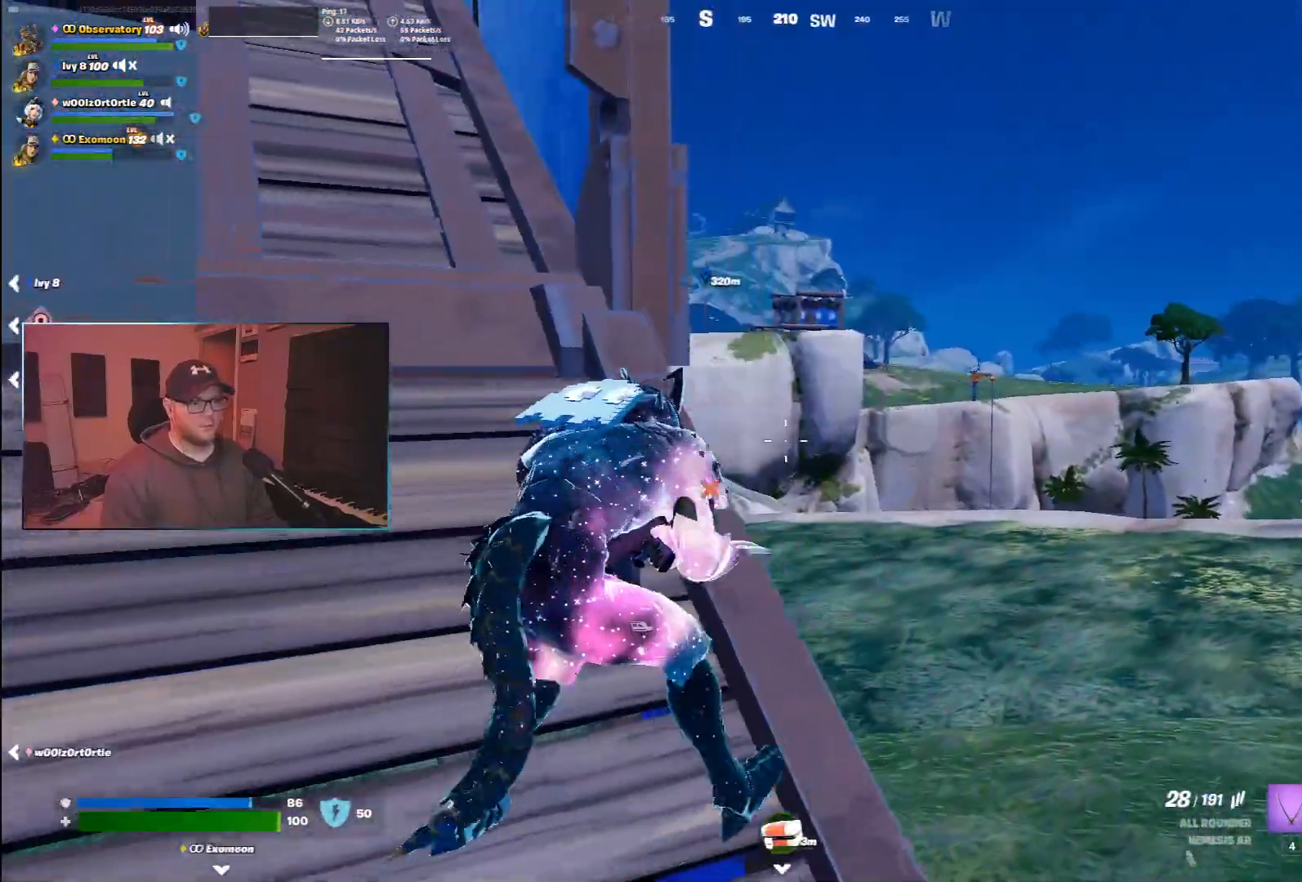
{"keys": ["a"], "mouse": [], "events": [[100, "a", "down"], [100, "w", "up"], [133, "d", "up"]]}
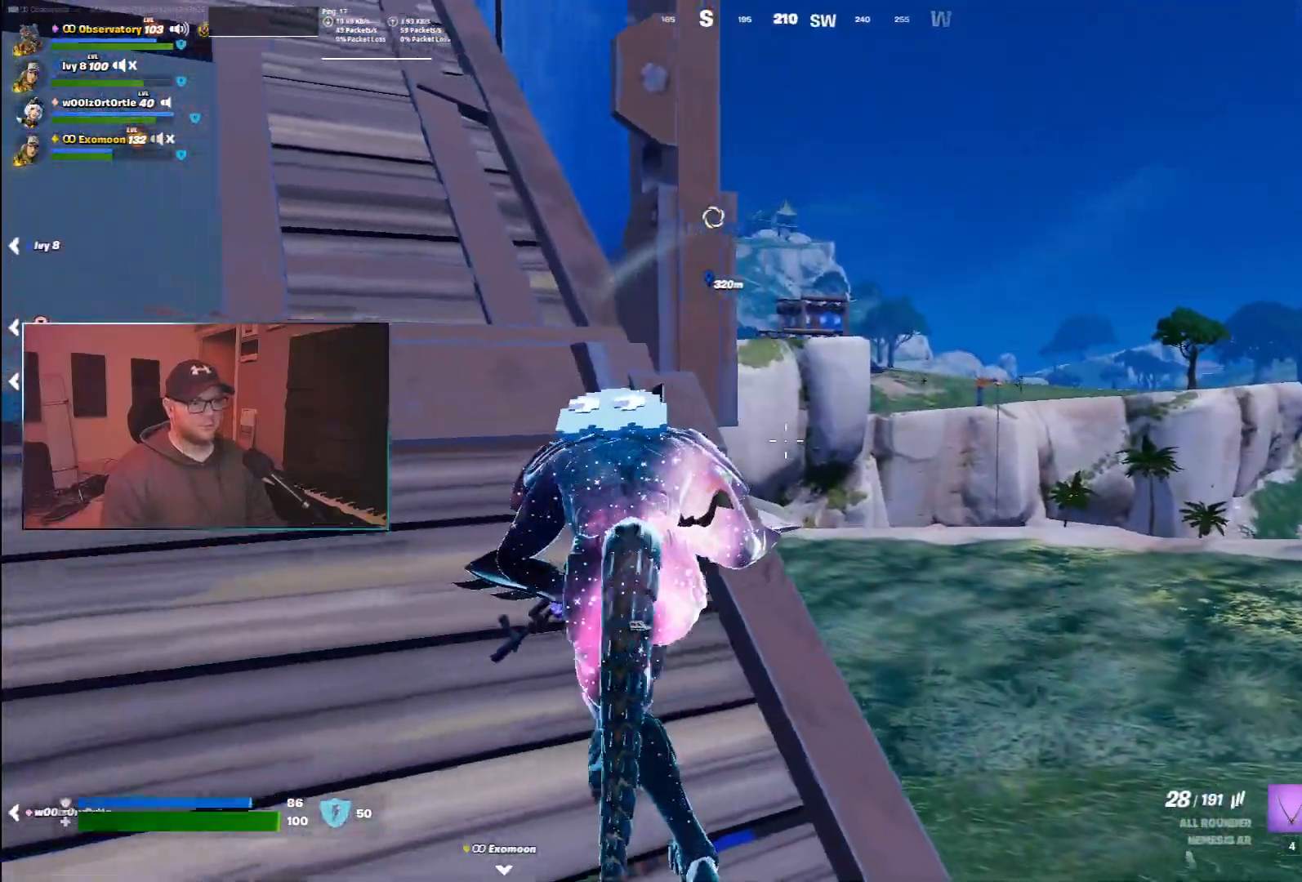
{"keys": [], "mouse": ["right"], "events": [[100, "a", "up"], [100, "d", "down"], [217, "x", "down"], [350, "x", "up"], [433, "d", "up"], [467, "mouse_right", "down"]]}
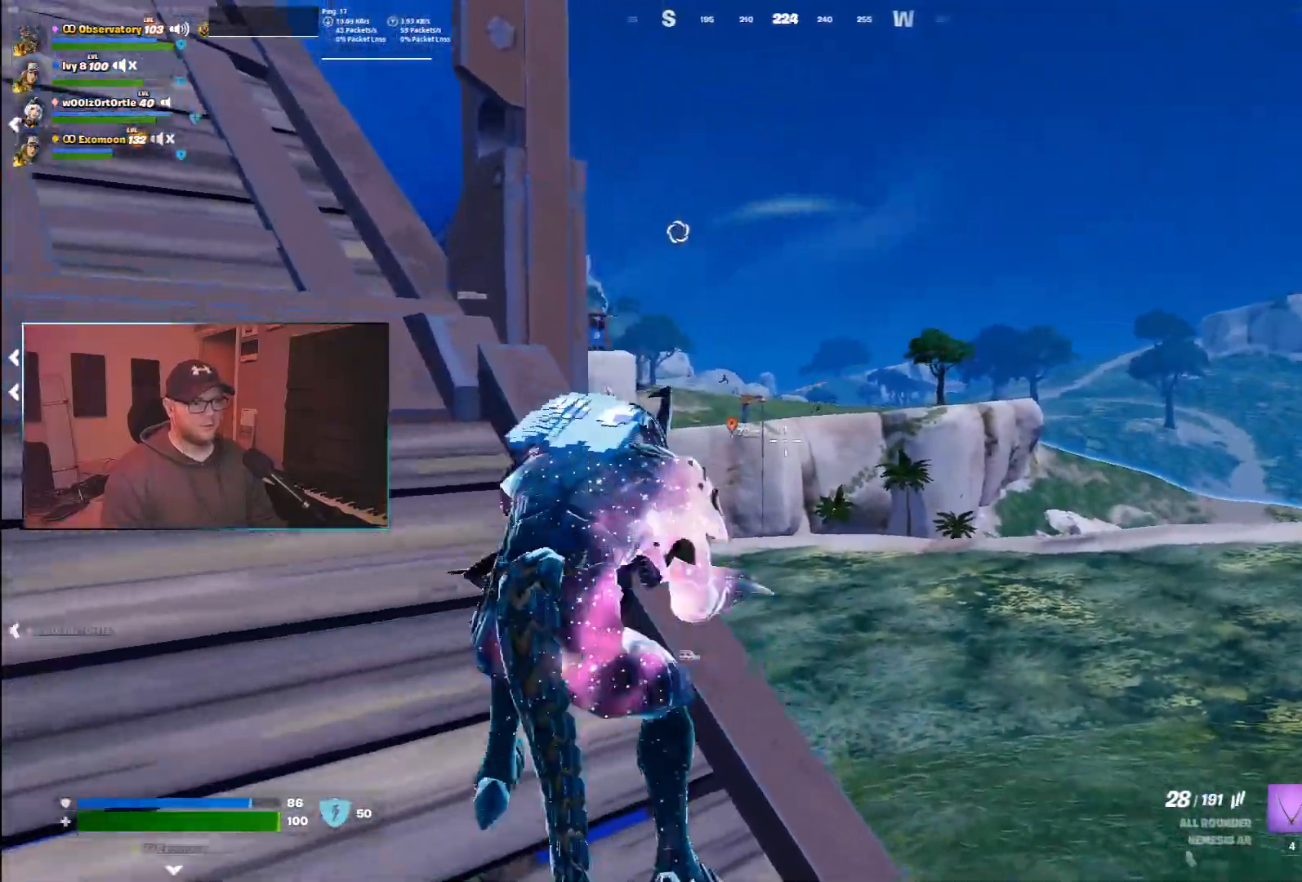
{"keys": ["d"], "mouse": ["right"], "events": [[400, "d", "down"]]}
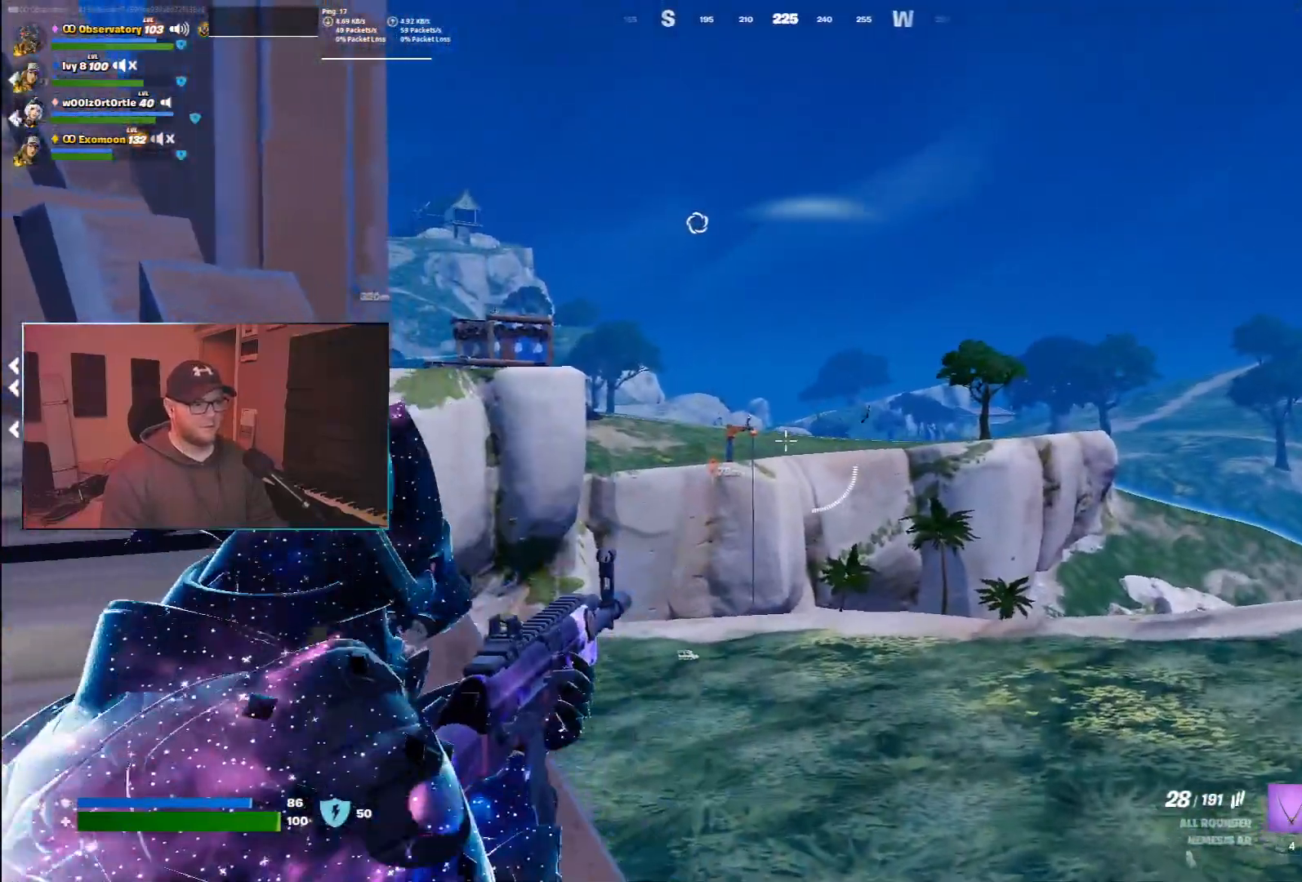
{"keys": [], "mouse": ["right"], "events": [[50, "d", "up"]]}
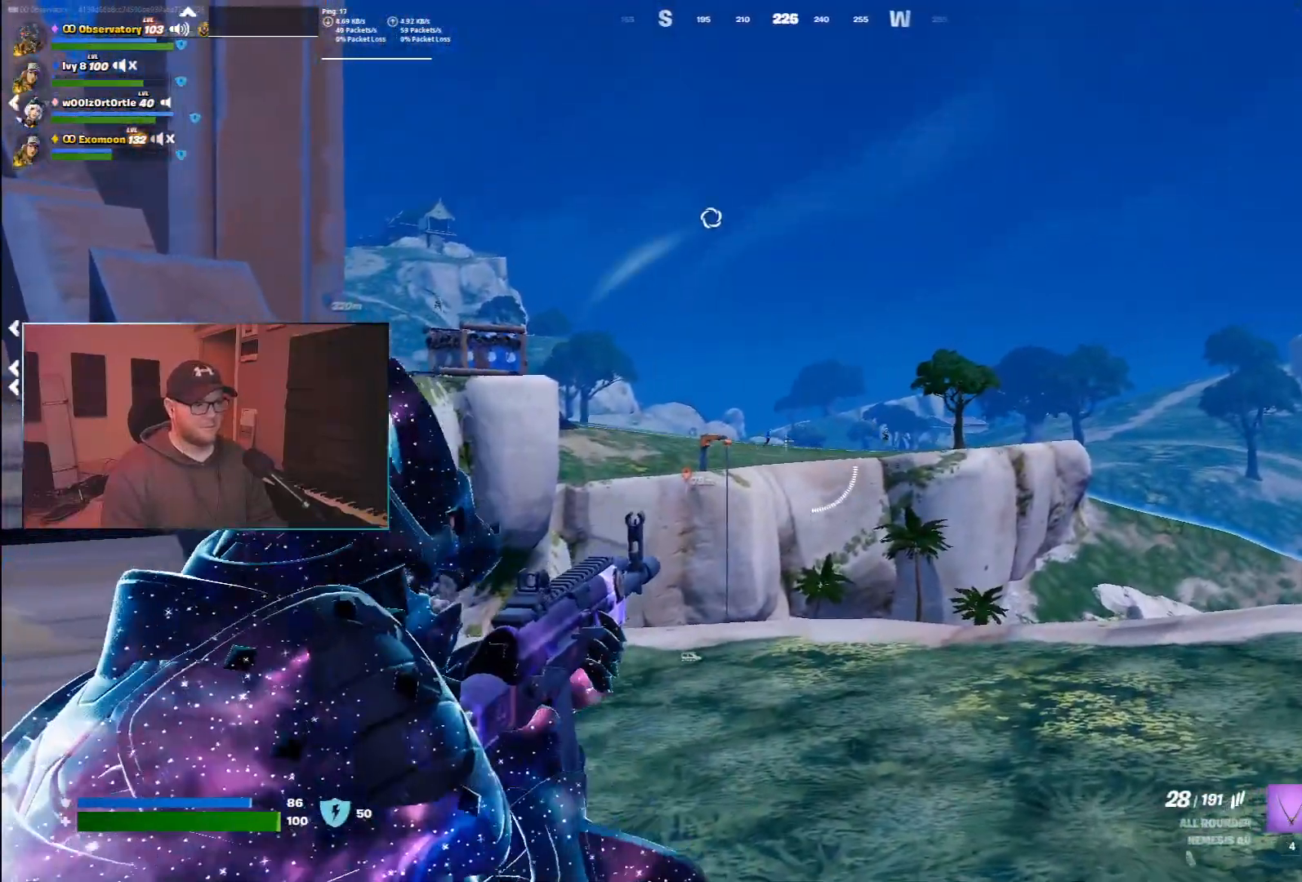
{"keys": [], "mouse": ["left", "right"], "events": [[150, "mouse_left", "down"], [250, "mouse_left", "up"], [417, "mouse_left", "down"]]}
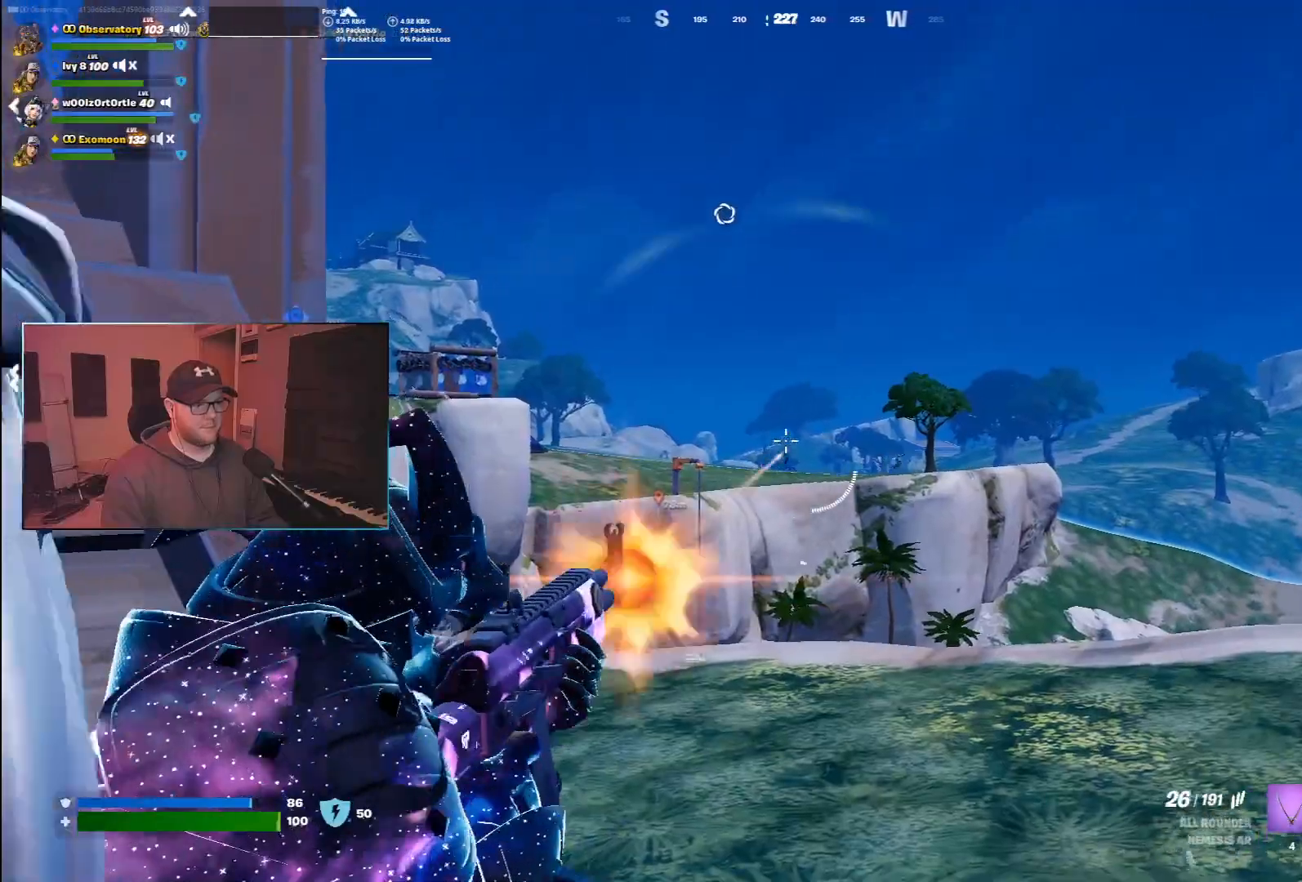
{"keys": ["w"], "mouse": [], "events": [[33, "mouse_left", "up"], [133, "mouse_left", "down"], [200, "w", "down"], [250, "mouse_left", "up"], [283, "mouse_right", "up"], [367, "z", "down"], [467, "z", "up"]]}
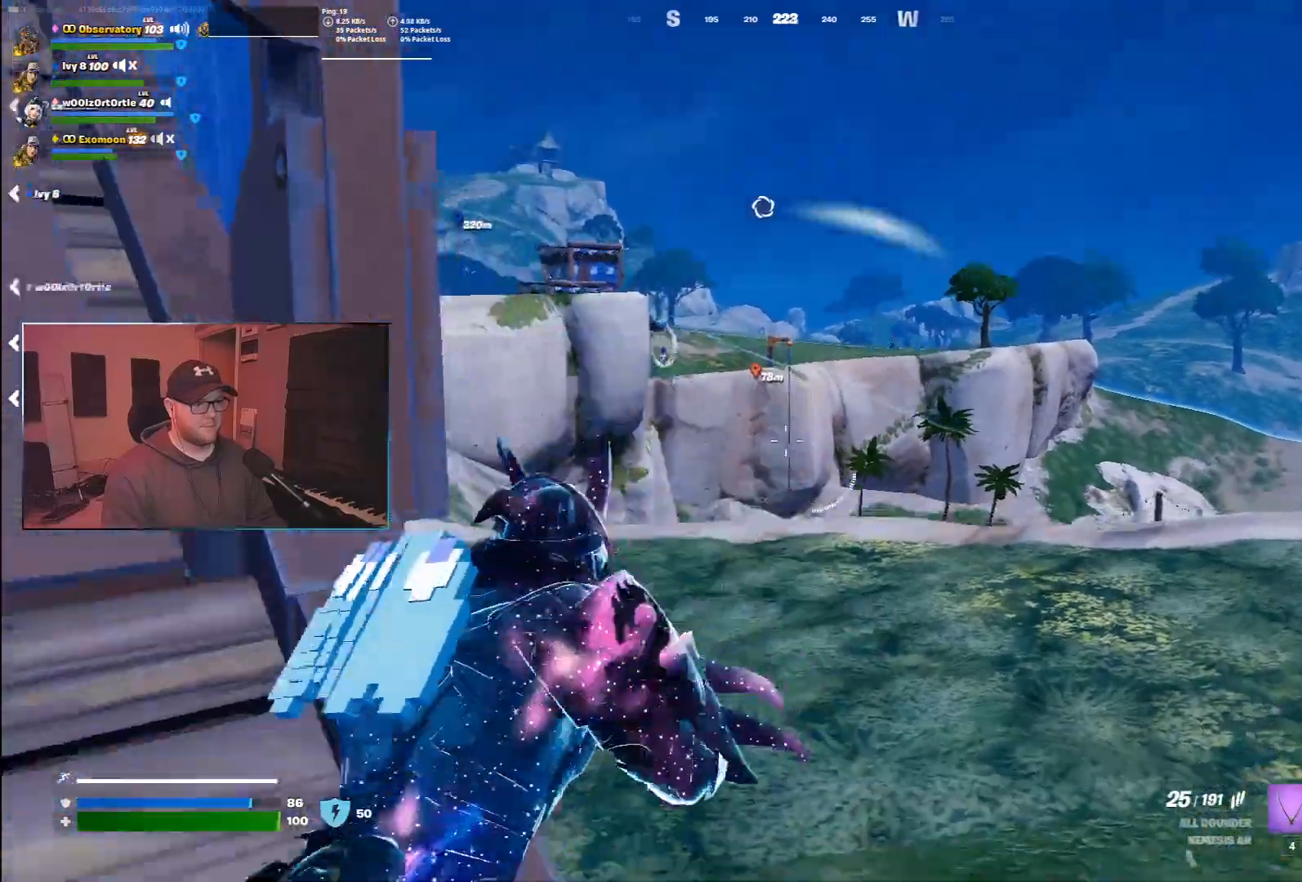
{"keys": ["d", "w"], "mouse": [], "events": [[100, "d", "down"], [100, "space", "down"], [333, "space", "up"]]}
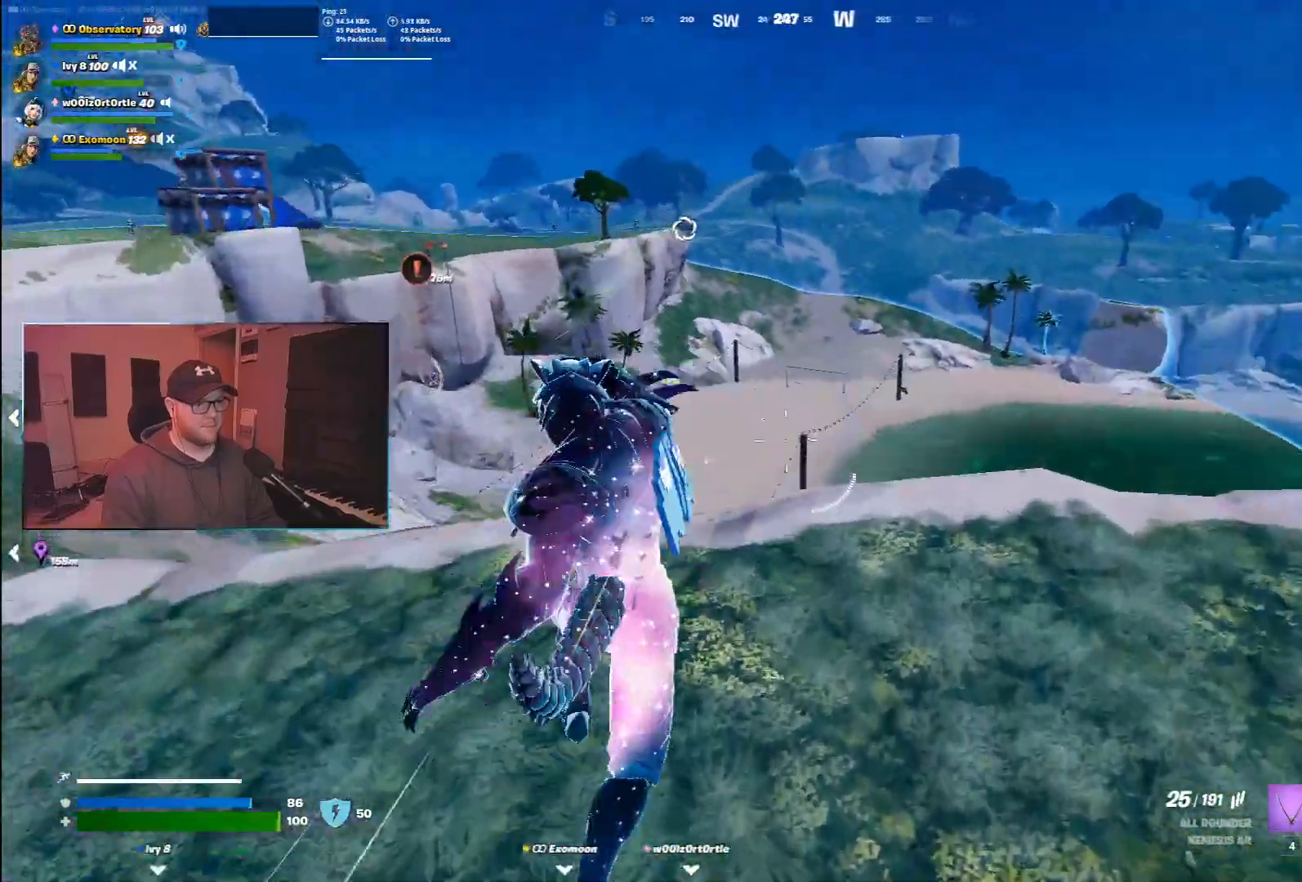
{"keys": ["a", "ctrl", "w"], "mouse": [], "events": [[17, "d", "up"], [167, "a", "down"], [367, "ctrl", "down"]]}
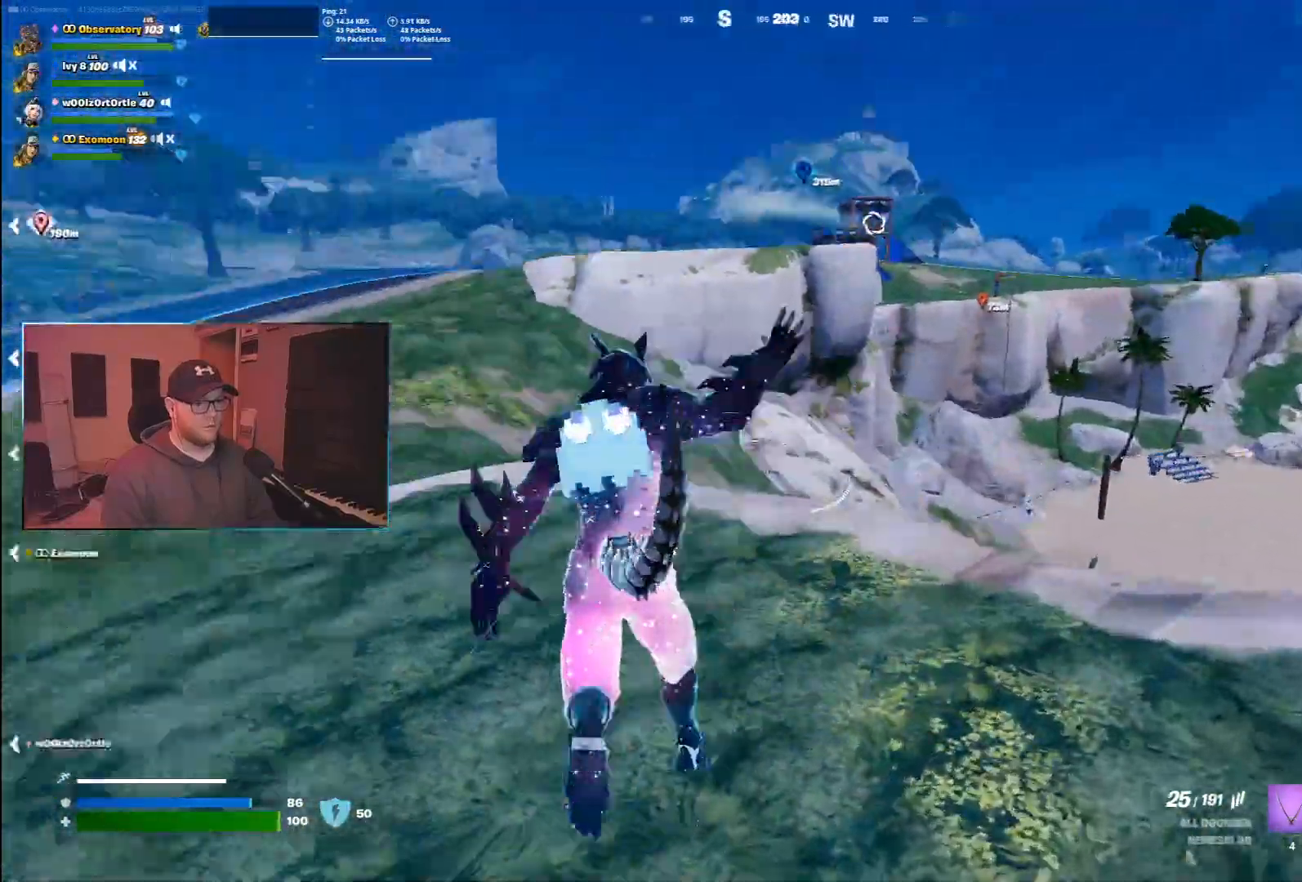
{"keys": ["a", "ctrl", "w"], "mouse": [], "events": []}
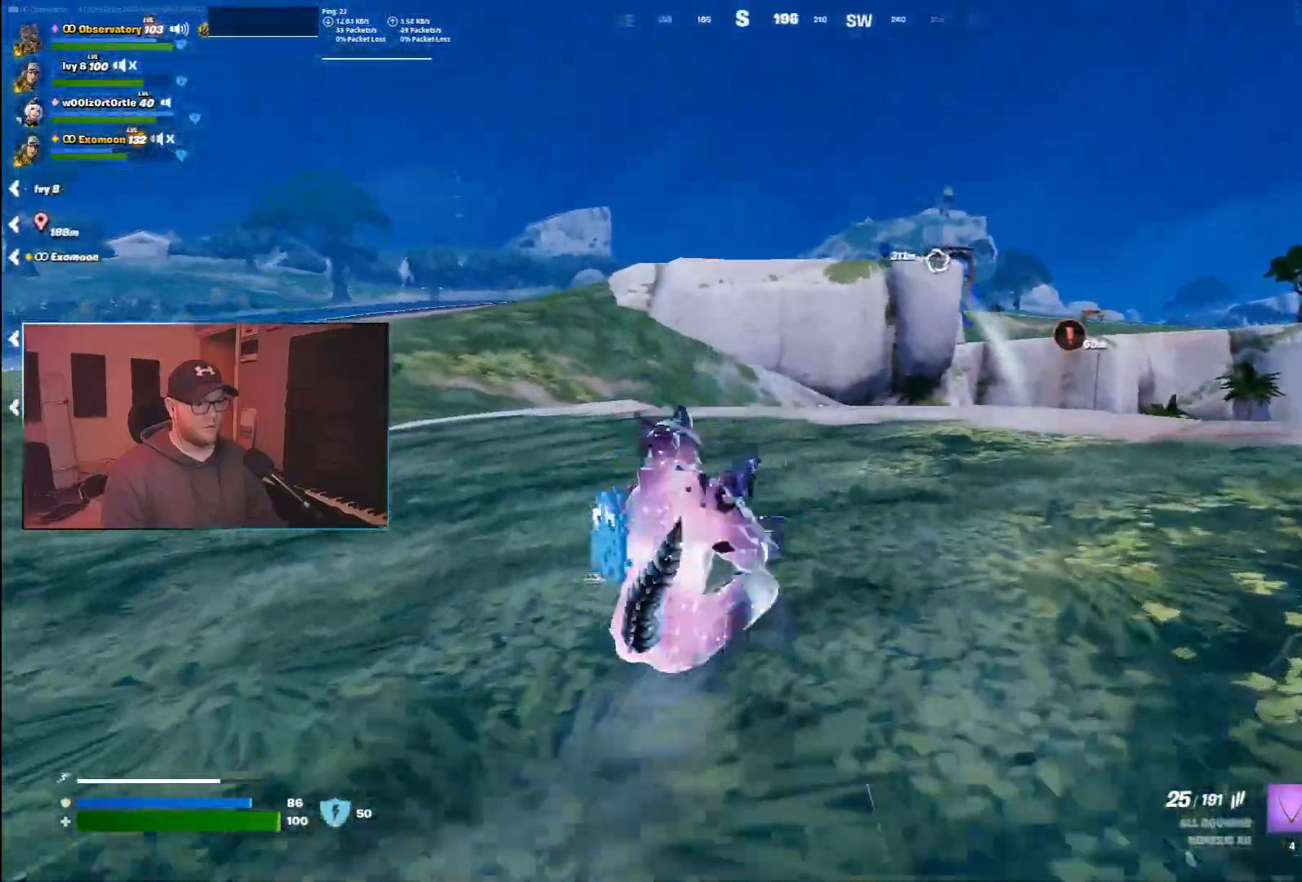
{"keys": ["a", "space", "w"], "mouse": [], "events": [[33, "a", "up"], [350, "a", "down"], [383, "ctrl", "up"], [383, "space", "down"]]}
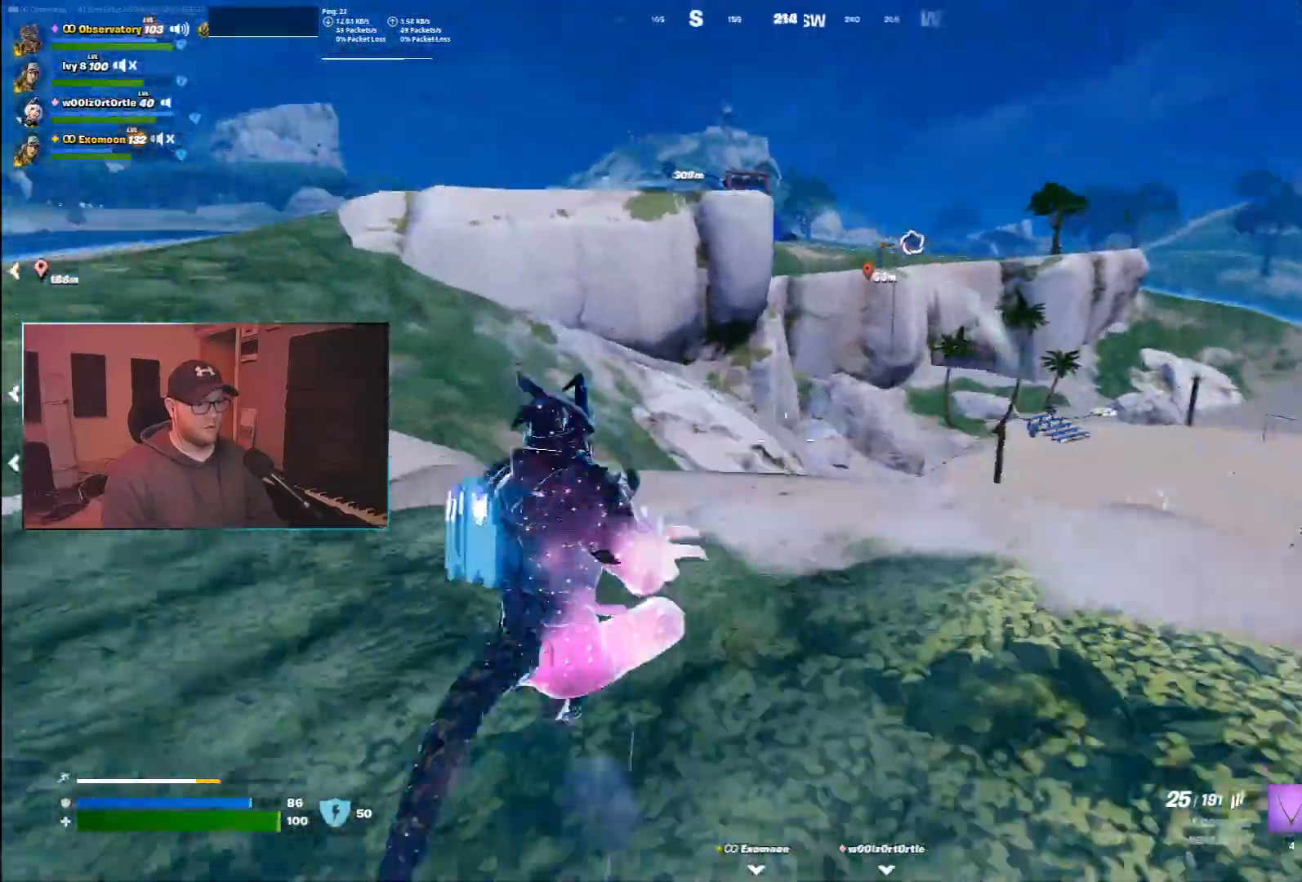
{"keys": ["a", "ctrl", "w"], "mouse": [], "events": [[167, "space", "up"], [300, "ctrl", "down"]]}
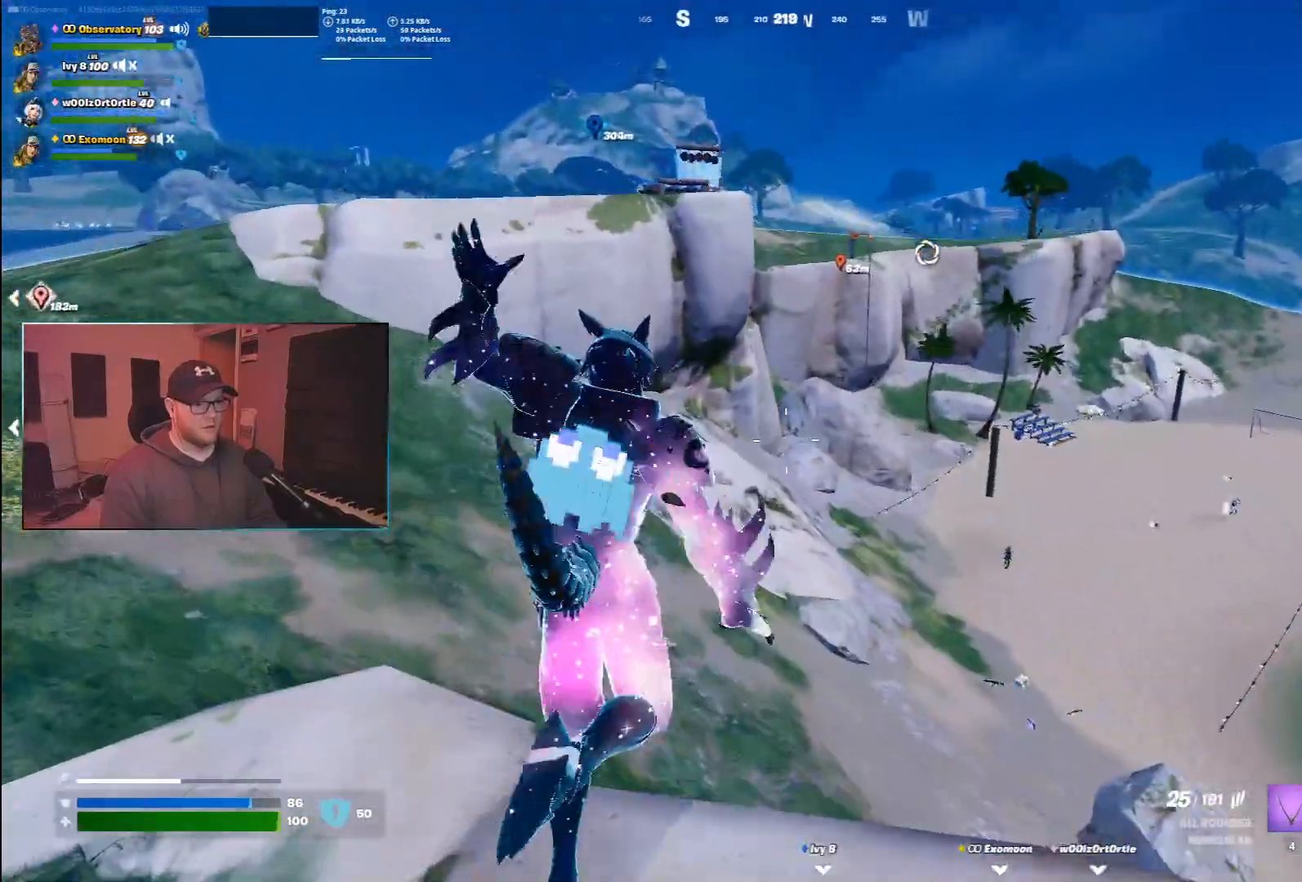
{"keys": ["a", "ctrl", "w"], "mouse": [], "events": []}
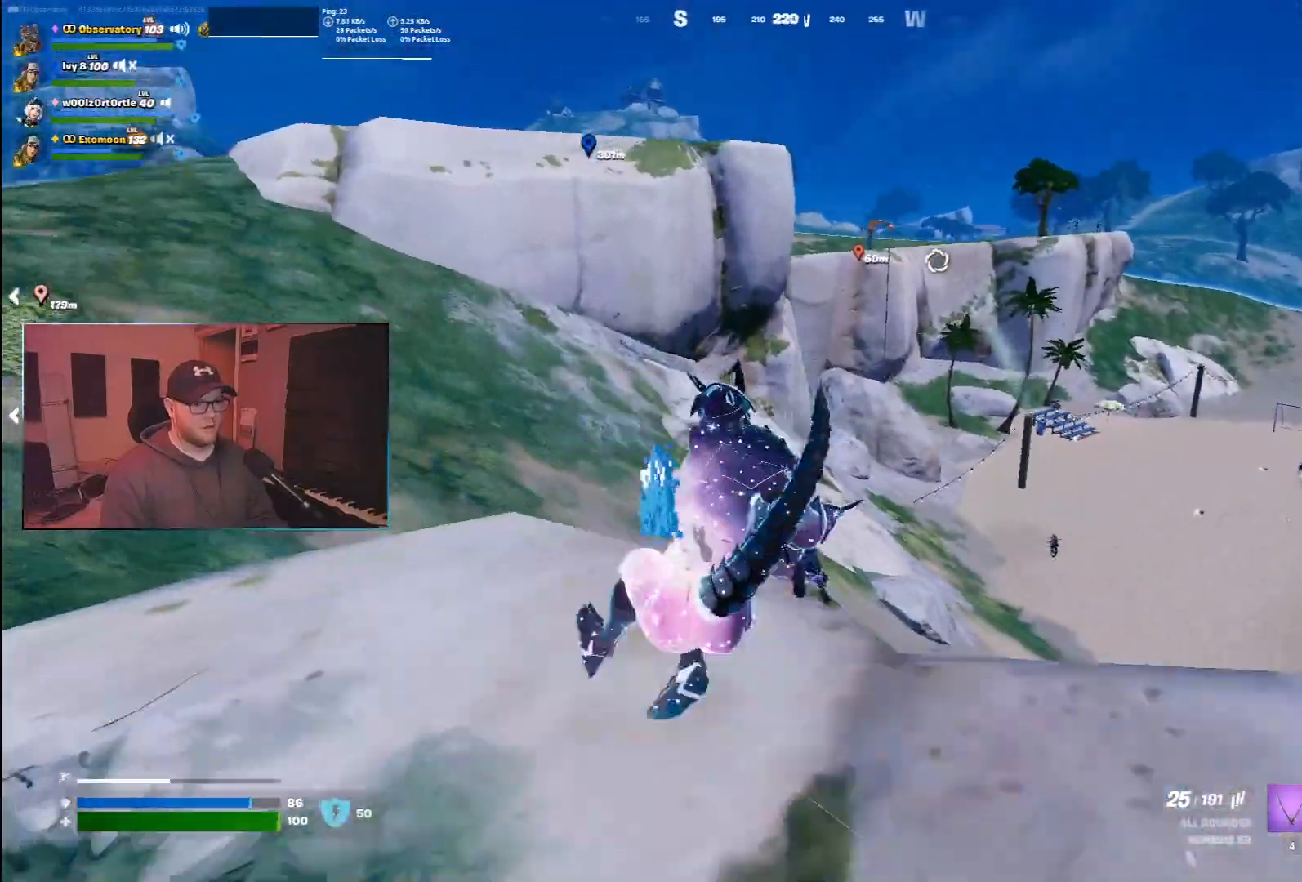
{"keys": ["a", "w"], "mouse": [], "events": [[33, "space", "down"], [150, "ctrl", "up"], [367, "space", "up"]]}
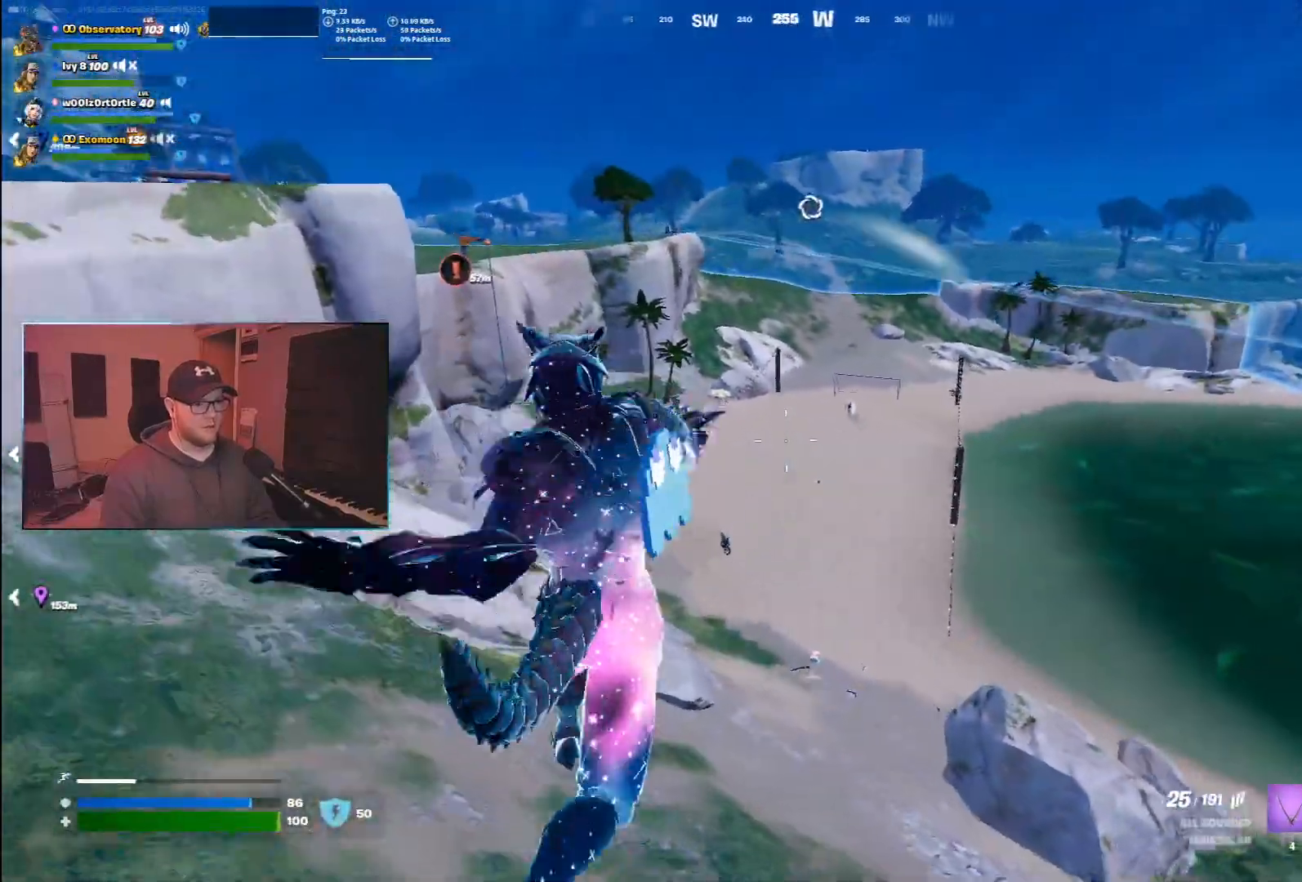
{"keys": ["a", "ctrl", "w"], "mouse": [], "events": [[83, "ctrl", "down"]]}
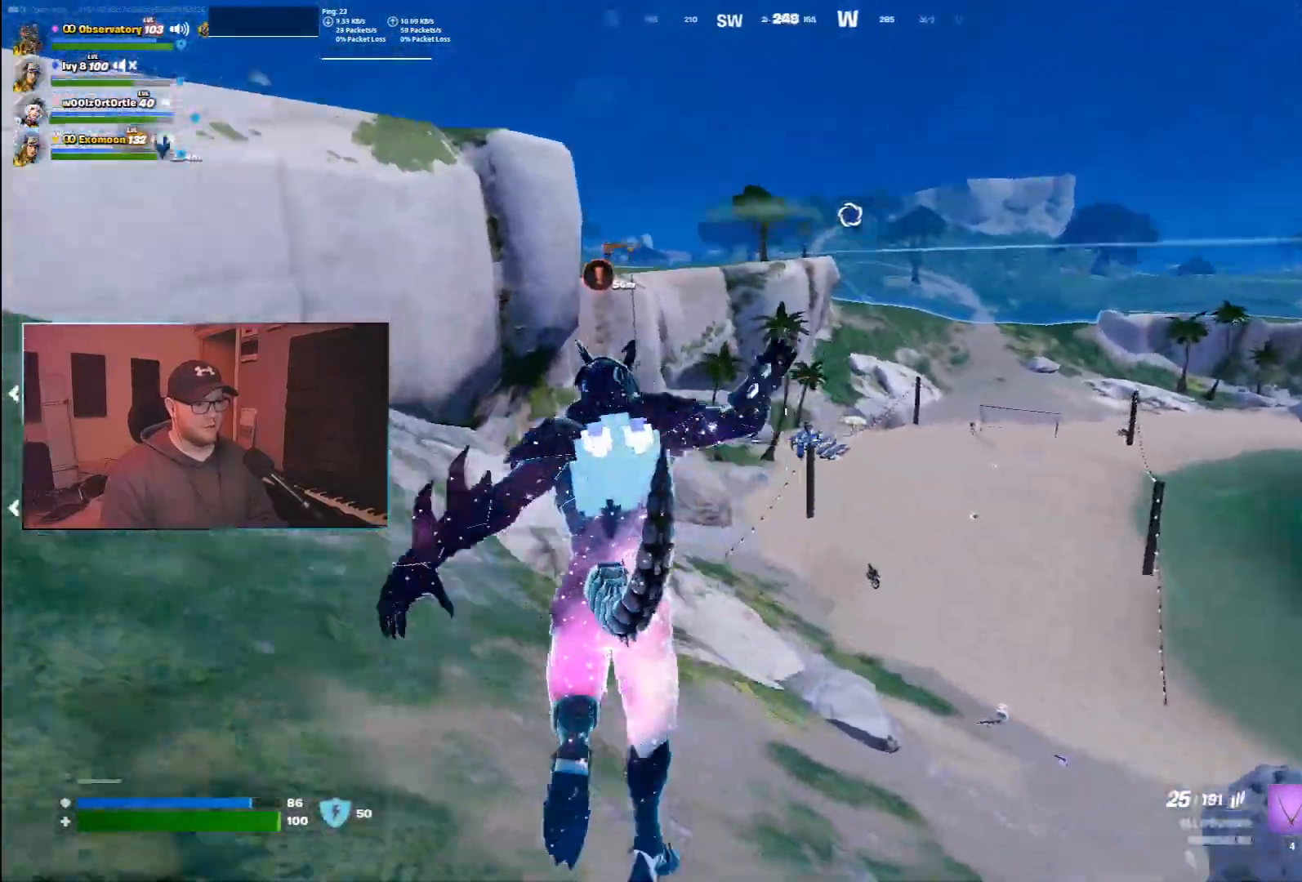
{"keys": ["a", "ctrl", "w"], "mouse": [], "events": []}
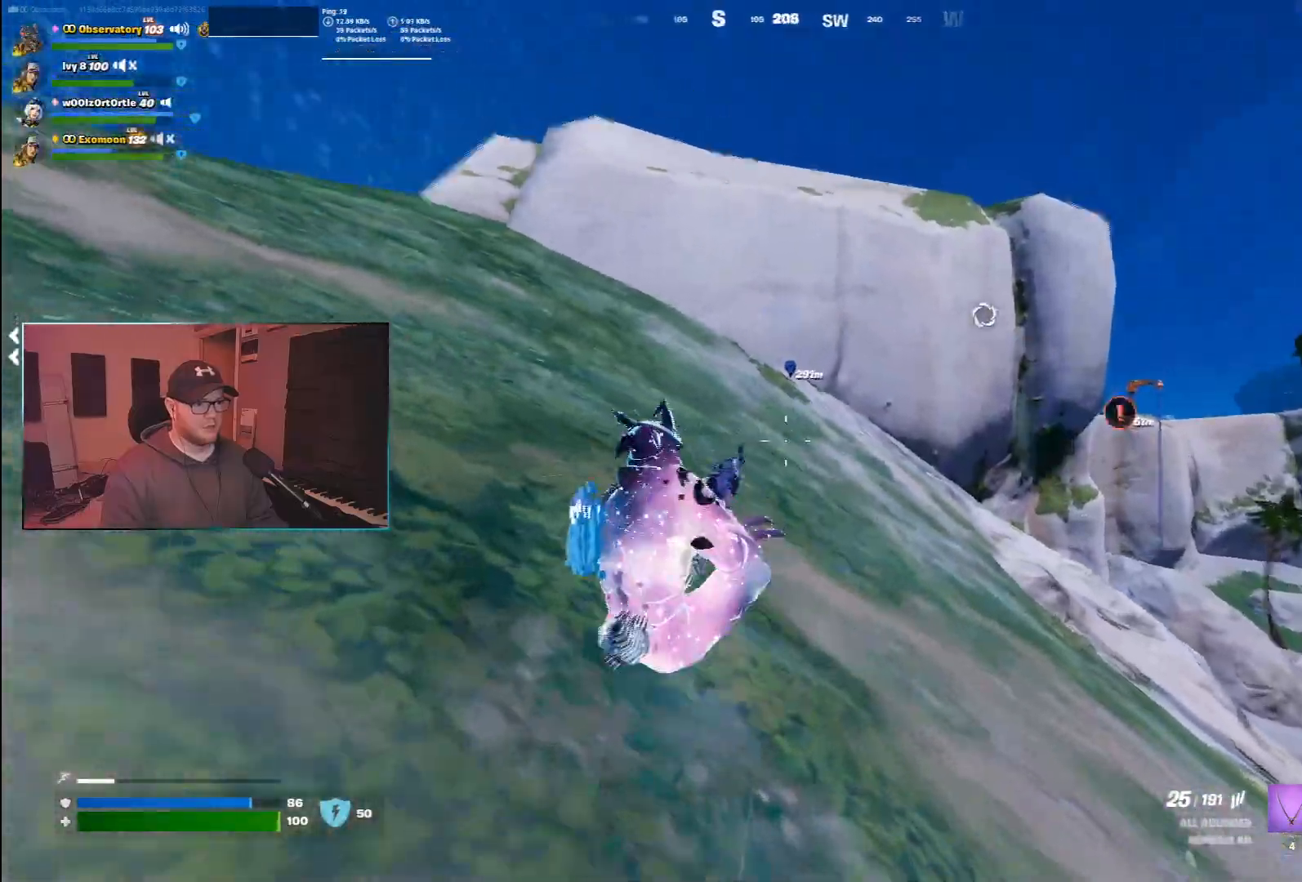
{"keys": ["w"], "mouse": [], "events": [[17, "ctrl", "up"], [17, "space", "down"], [67, "w", "up"], [183, "x", "down"], [233, "space", "up"], [250, "x", "up"], [383, "w", "down"], [500, "a", "up"]]}
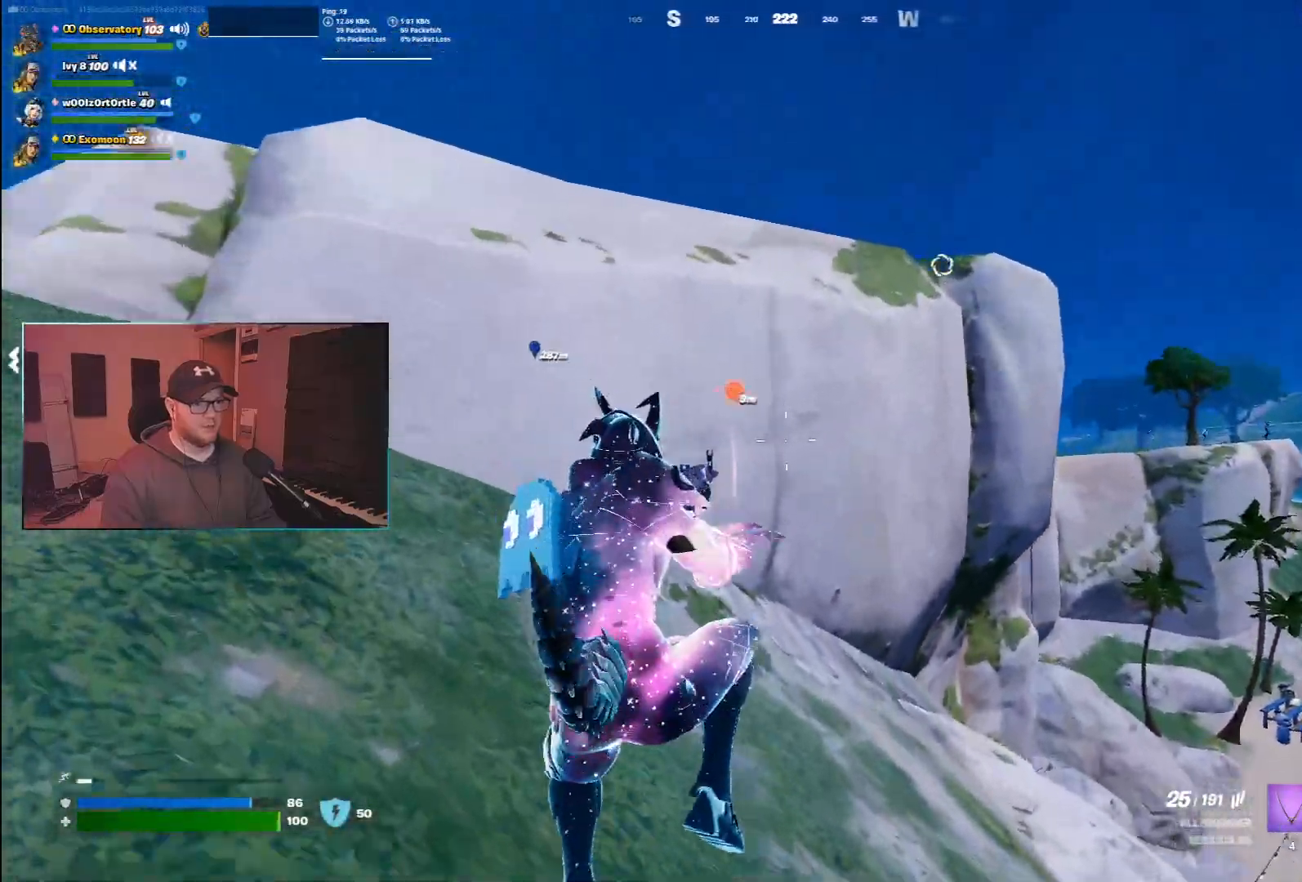
{"keys": ["d", "w"], "mouse": [], "events": [[33, "ctrl", "down"], [383, "ctrl", "up"], [417, "d", "down"]]}
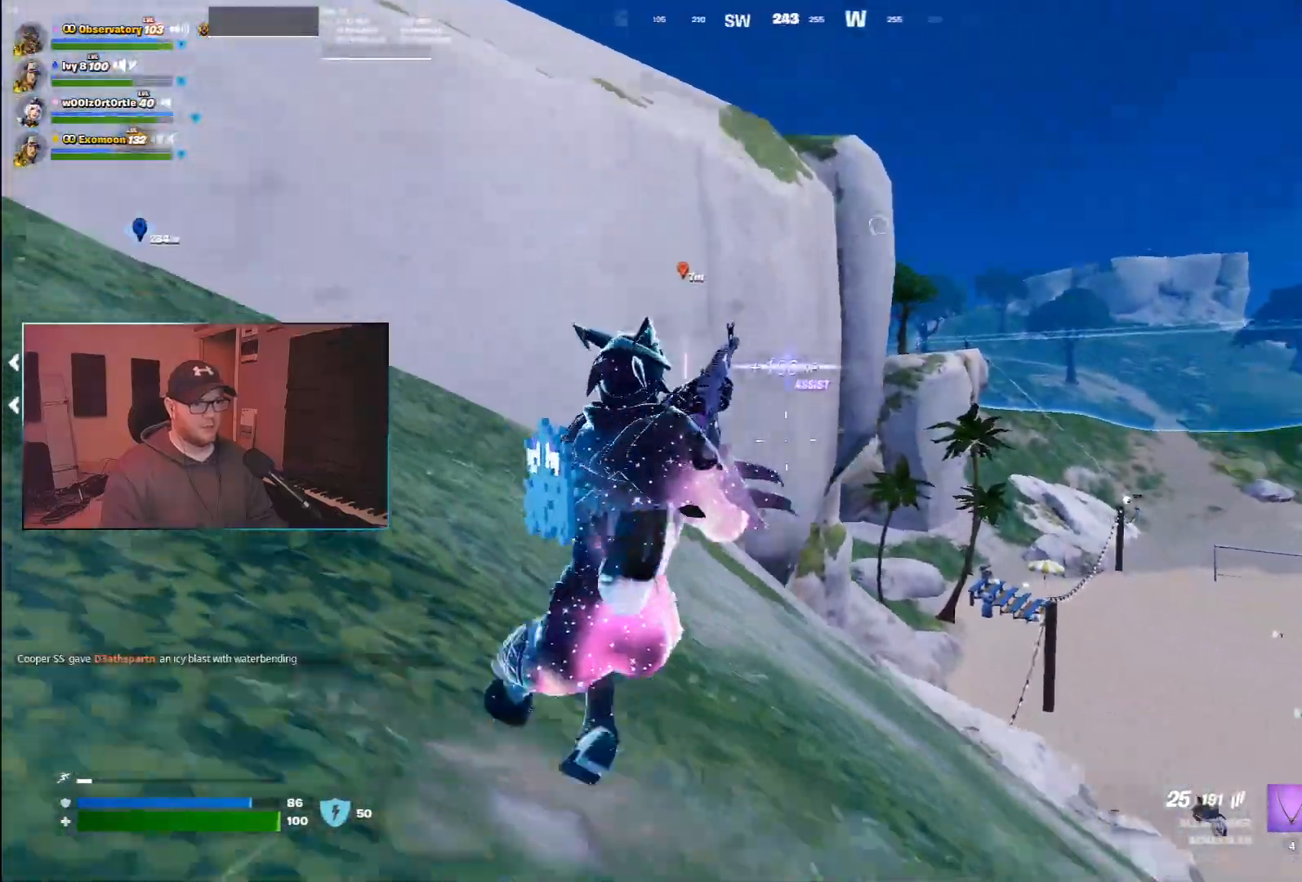
{"keys": ["a", "w"], "mouse": [], "events": [[33, "d", "up"], [33, "z", "down"], [167, "z", "up"], [333, "a", "down"]]}
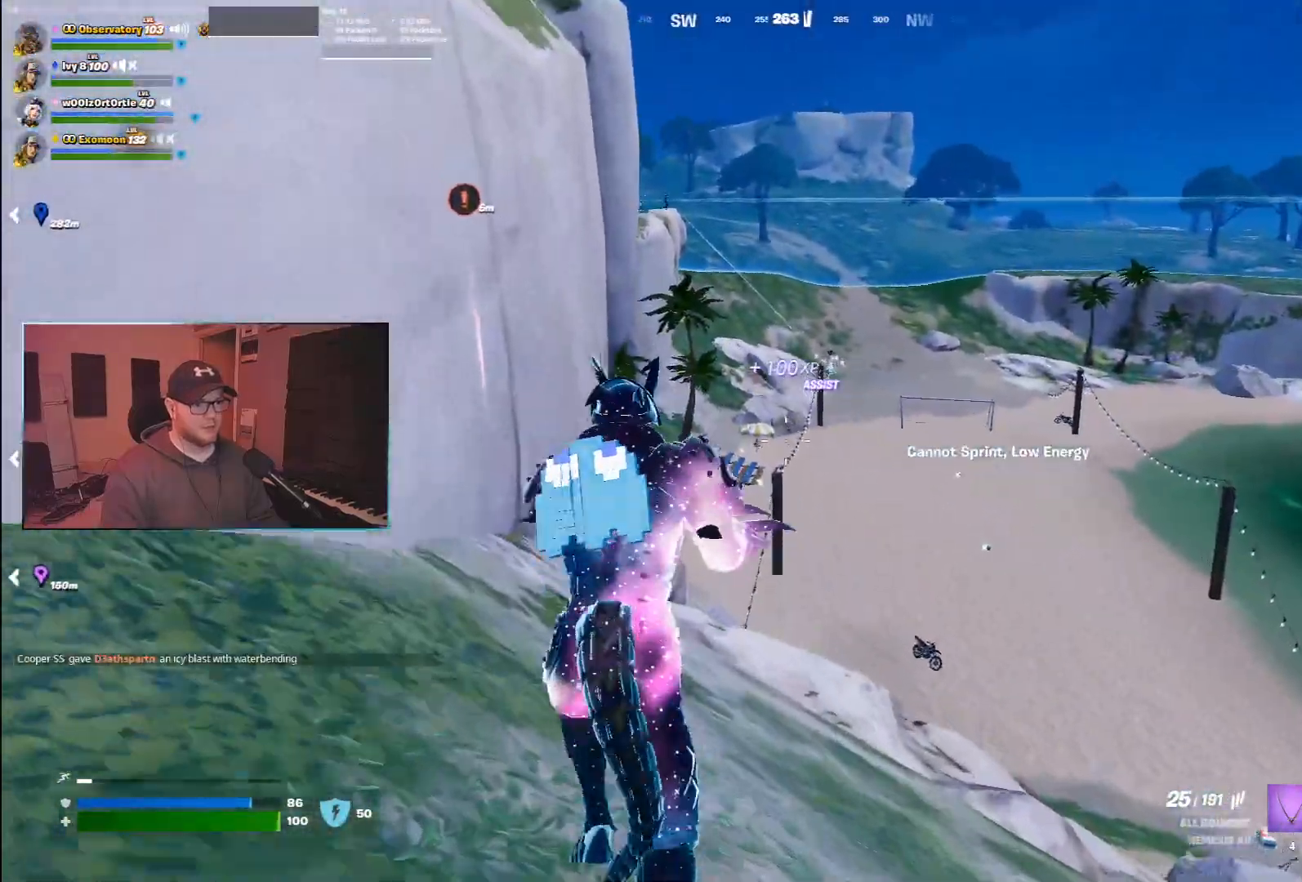
{"keys": ["d", "w"], "mouse": [], "events": [[483, "a", "up"], [483, "d", "down"]]}
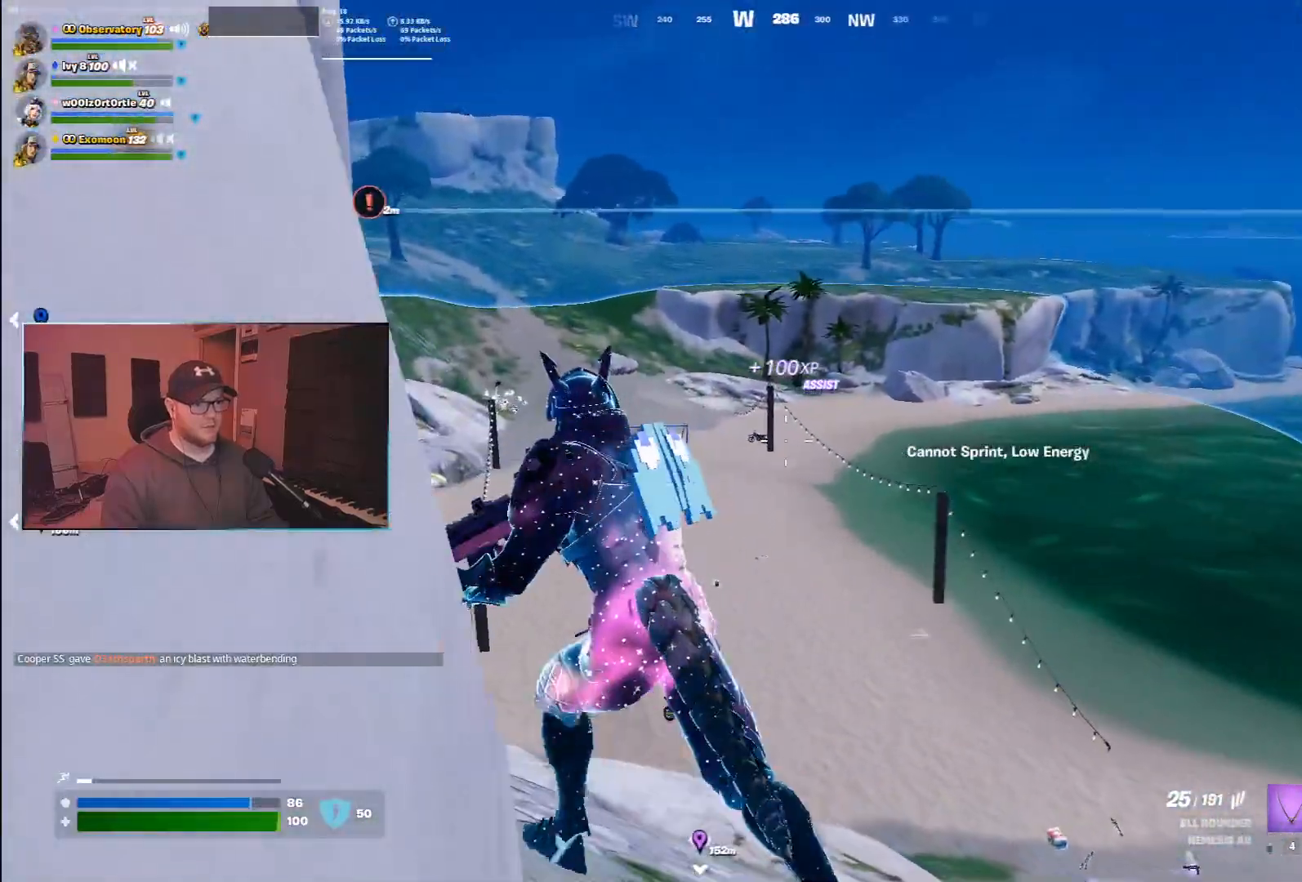
{"keys": ["w"], "mouse": [], "events": [[67, "w", "up"], [167, "w", "down"], [350, "d", "up"]]}
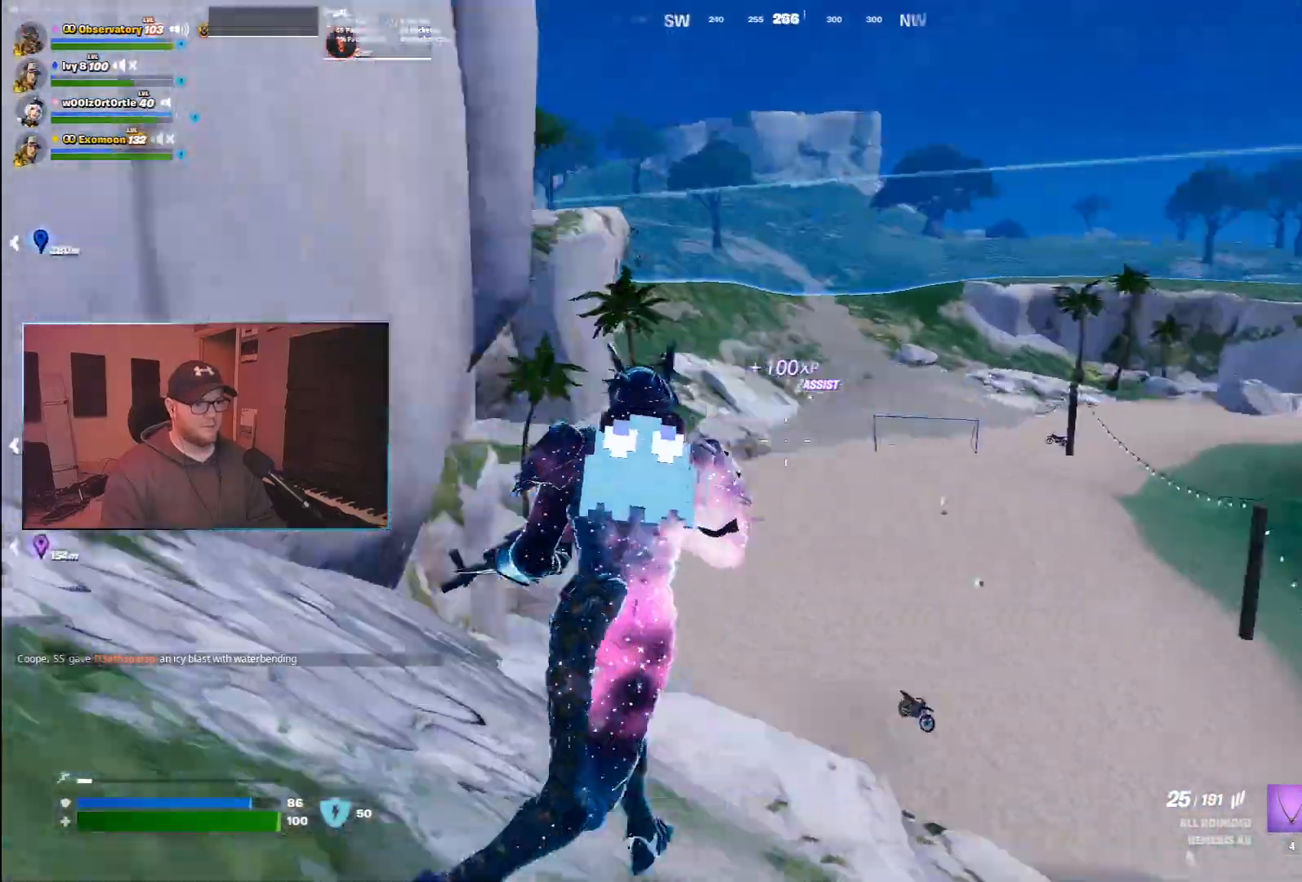
{"keys": ["w"], "mouse": [], "events": [[67, "z", "down"], [200, "z", "up"]]}
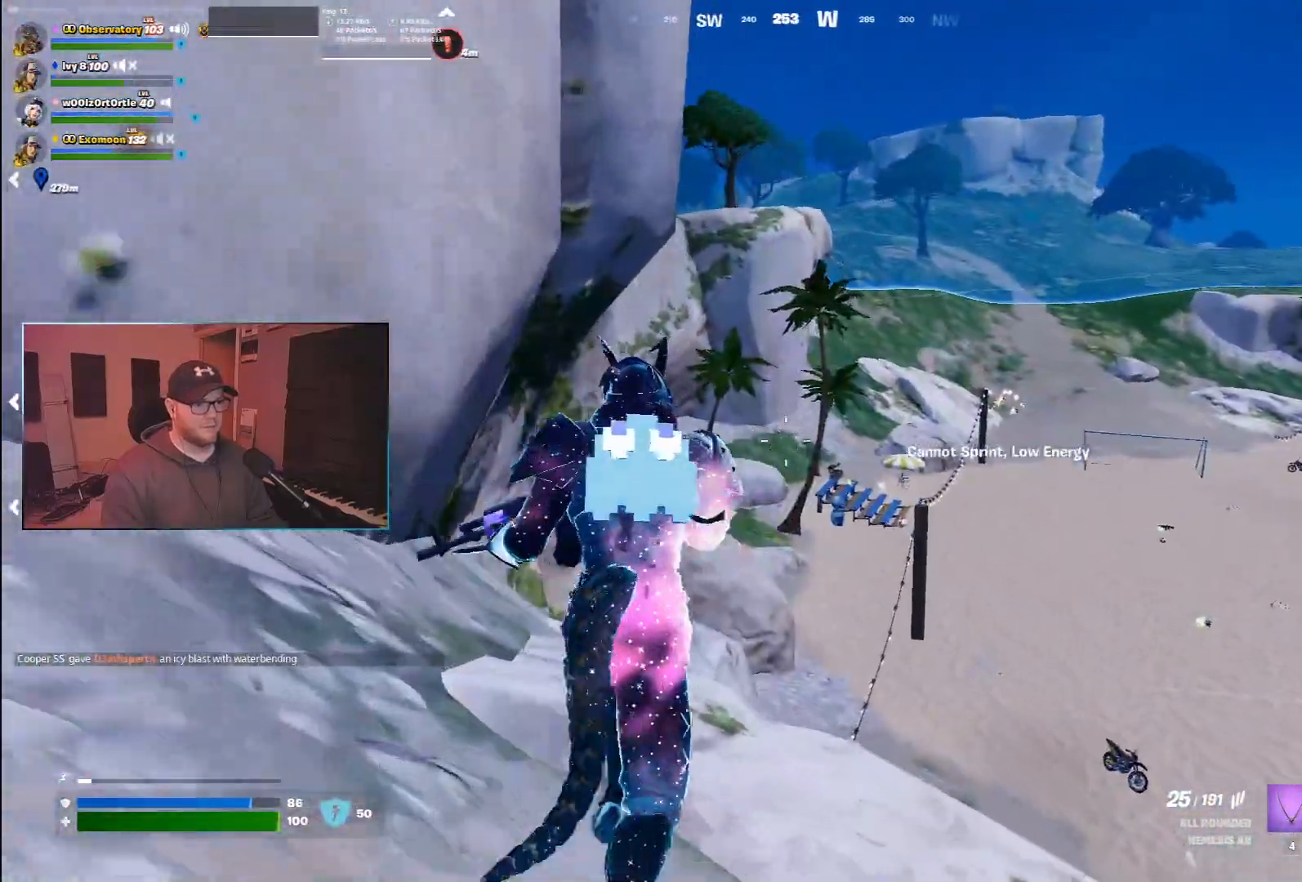
{"keys": ["d", "w"], "mouse": [], "events": [[83, "w", "up"], [100, "d", "down"], [383, "w", "down"]]}
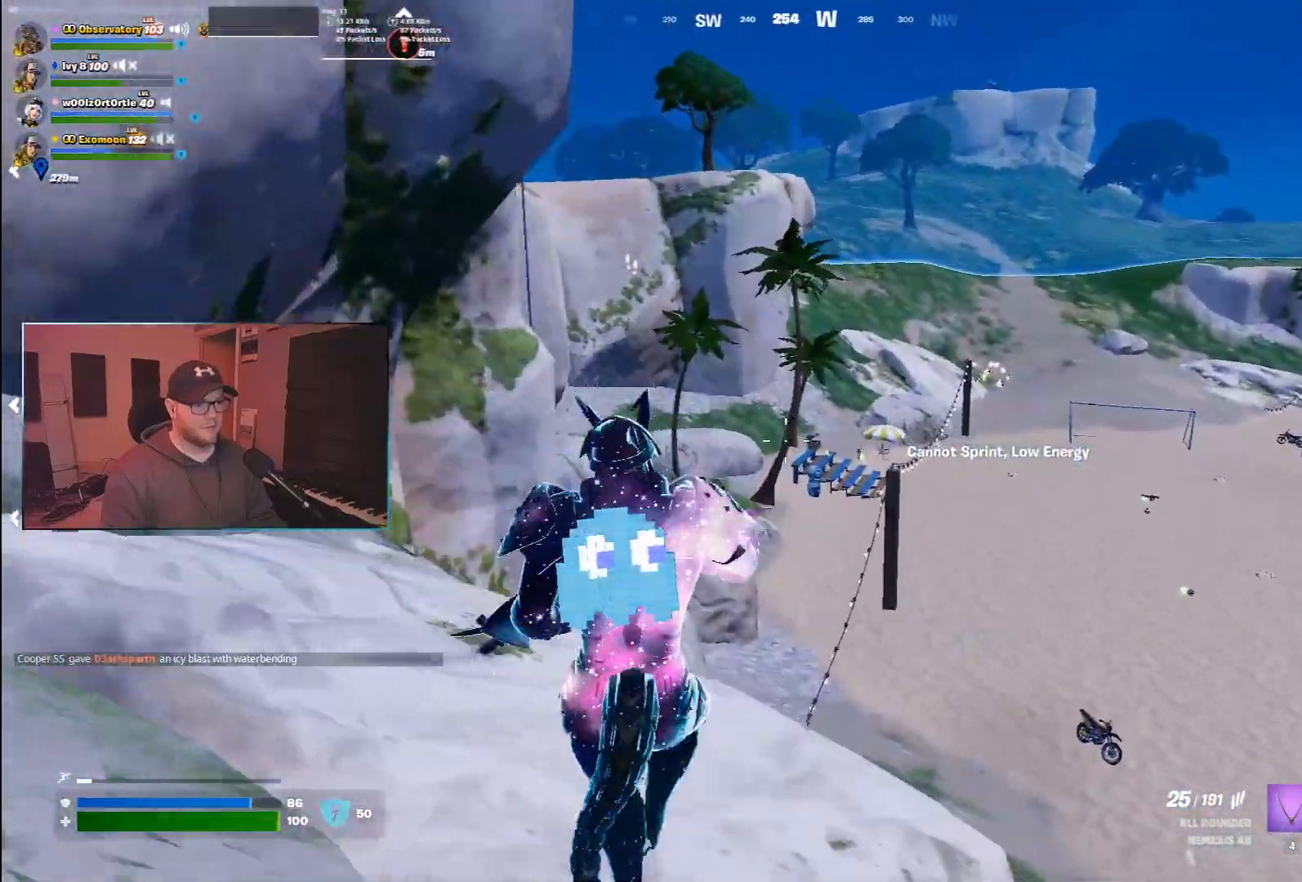
{"keys": ["a", "w"], "mouse": [], "events": [[33, "z", "down"], [167, "z", "up"], [250, "d", "up"], [283, "a", "down"]]}
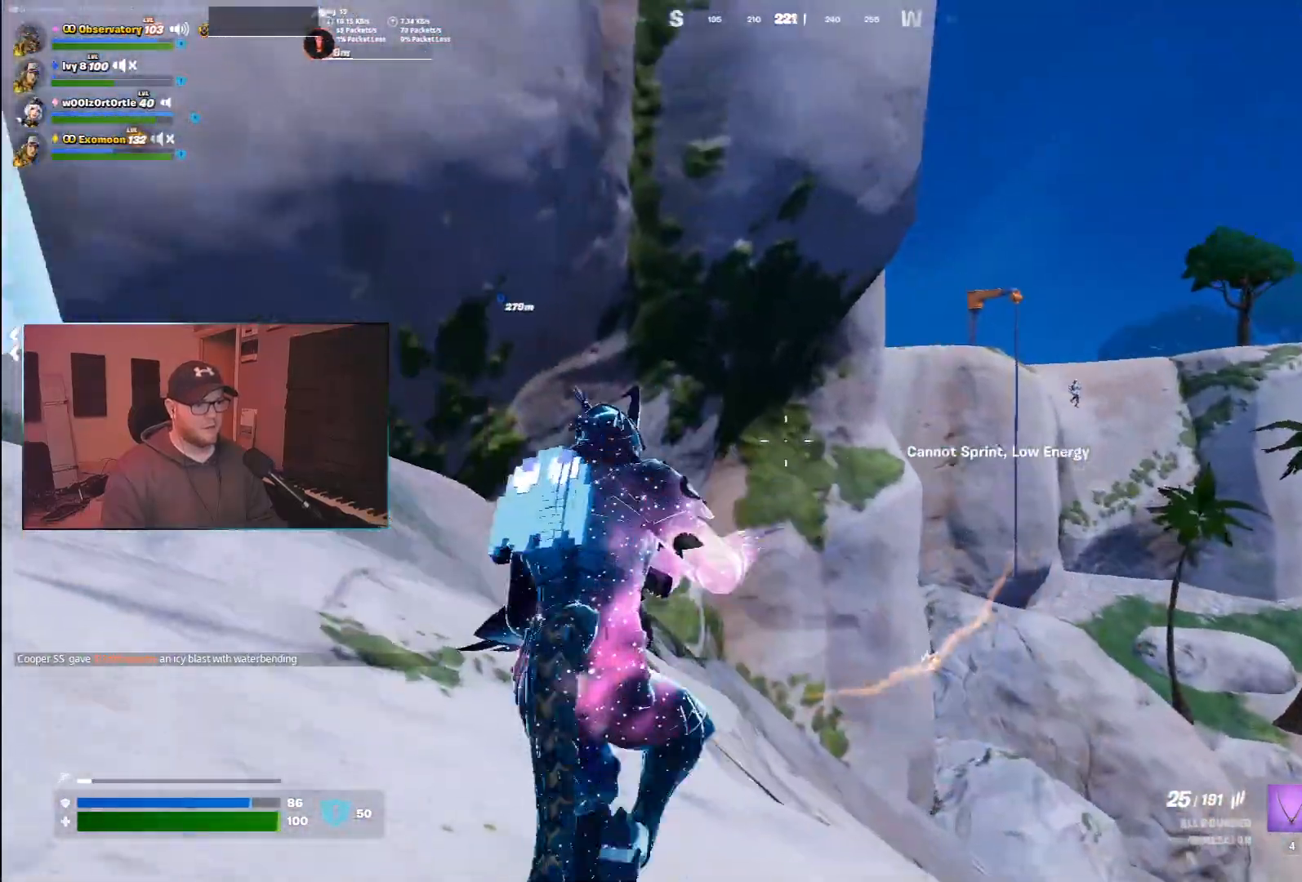
{"keys": ["d"], "mouse": ["right"], "events": [[133, "d", "down"], [183, "a", "up"], [200, "mouse_right", "down"], [233, "w", "up"]]}